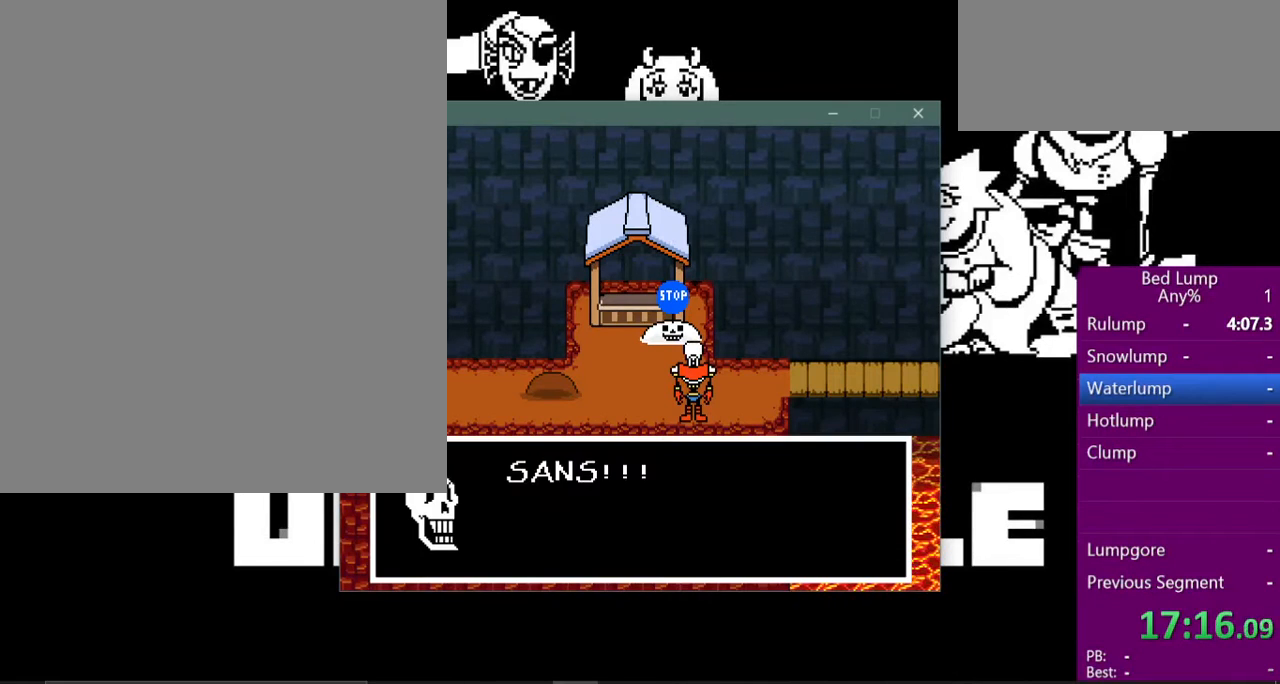
Gameplay with keyboard; each line is a JSON object with the keys held at the frame after it. "events" lists presses ("down") and releases ("up") of "c", "ctrl", "down", "left", "return", "right", "shift", "up", "x" and "z" between this image and that frame as [ms after this image, input, new state], when the widget could be followed in between. No other keys are recorded. Mouse input is not recorded.
{"keys": ["shift"], "events": [[33, "x", "down"], [67, "return", "down"], [67, "z", "up"], [100, "x", "up"], [133, "shift", "down"], [167, "return", "up"], [167, "z", "down"], [200, "shift", "up"], [200, "x", "down"], [267, "return", "down"], [267, "x", "up"], [267, "z", "up"], [300, "shift", "down"], [333, "return", "up"], [333, "z", "down"], [367, "shift", "up"], [367, "x", "down"], [433, "z", "up"], [467, "x", "up"], [500, "shift", "down"]]}
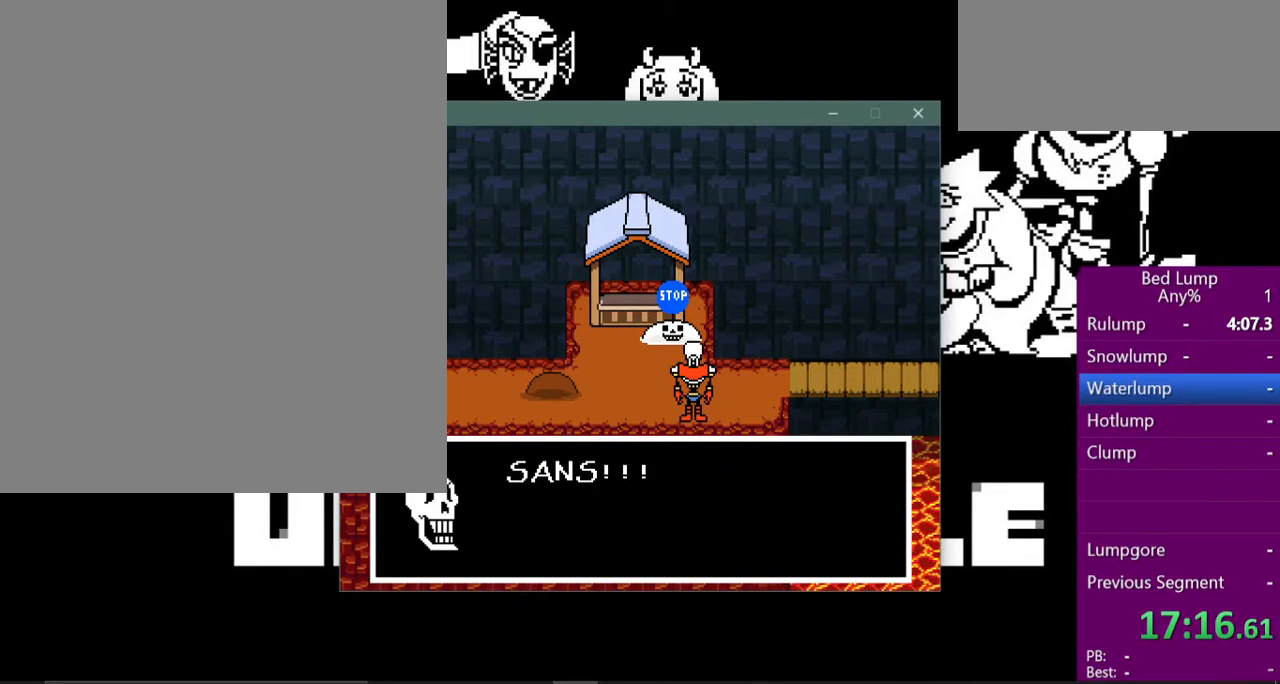
{"keys": ["shift"], "events": [[67, "shift", "up"], [67, "z", "down"], [167, "x", "down"], [167, "z", "up"], [200, "shift", "down"], [200, "x", "up"], [300, "shift", "up"], [300, "z", "down"], [367, "shift", "down"], [367, "z", "up"], [433, "shift", "up"], [433, "z", "down"], [500, "shift", "down"], [500, "z", "up"]]}
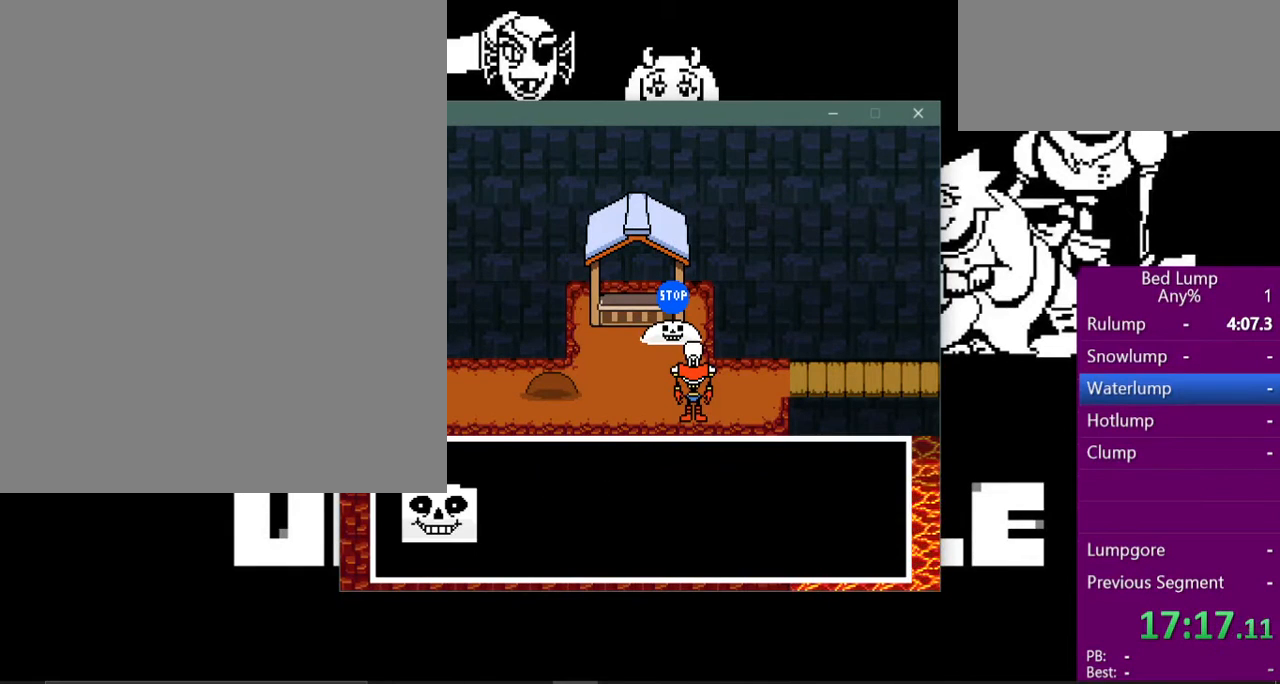
{"keys": ["shift", "z"], "events": [[67, "shift", "up"], [67, "z", "down"], [133, "shift", "down"], [133, "z", "up"], [200, "shift", "up"], [233, "z", "down"], [267, "shift", "down"], [267, "z", "up"], [333, "shift", "up"], [367, "z", "down"], [400, "shift", "down"], [400, "z", "up"], [433, "shift", "up"], [500, "shift", "down"], [500, "z", "down"]]}
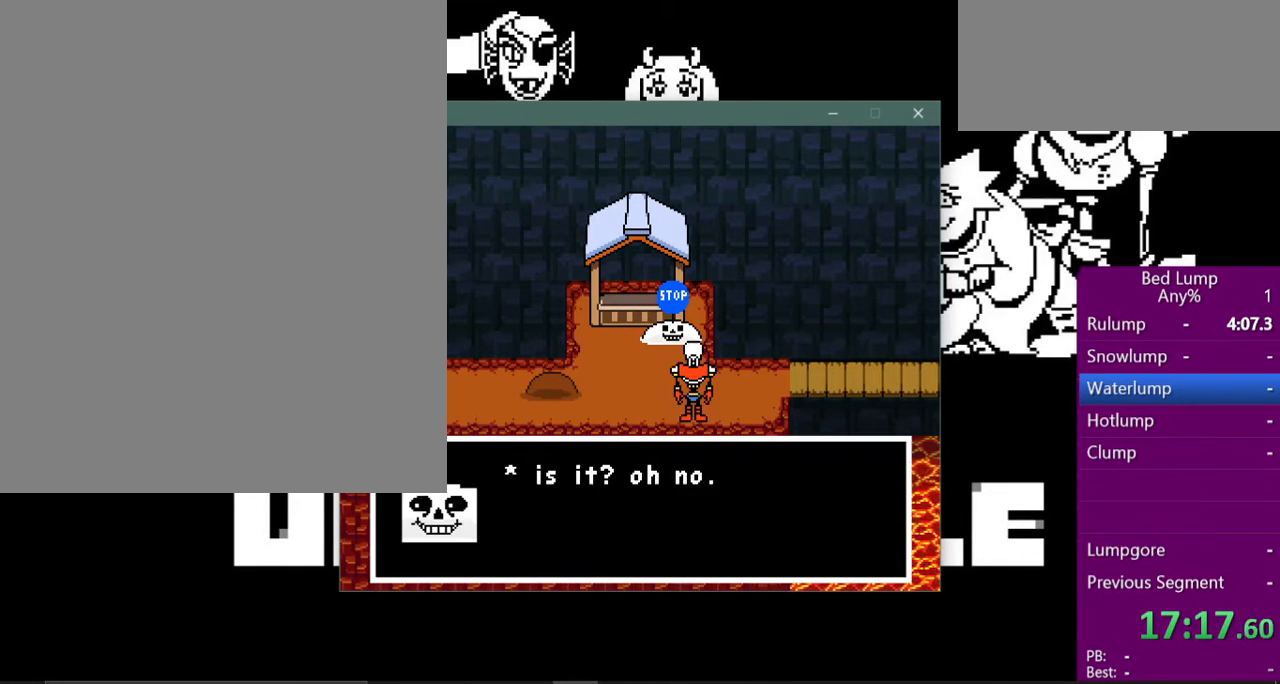
{"keys": [], "events": [[67, "z", "up"], [100, "shift", "up"], [167, "shift", "down"], [167, "z", "down"], [200, "z", "up"], [233, "shift", "up"], [300, "shift", "down"], [300, "z", "down"], [333, "z", "up"], [367, "shift", "up"], [433, "shift", "down"], [433, "z", "down"], [467, "shift", "up"], [467, "z", "up"]]}
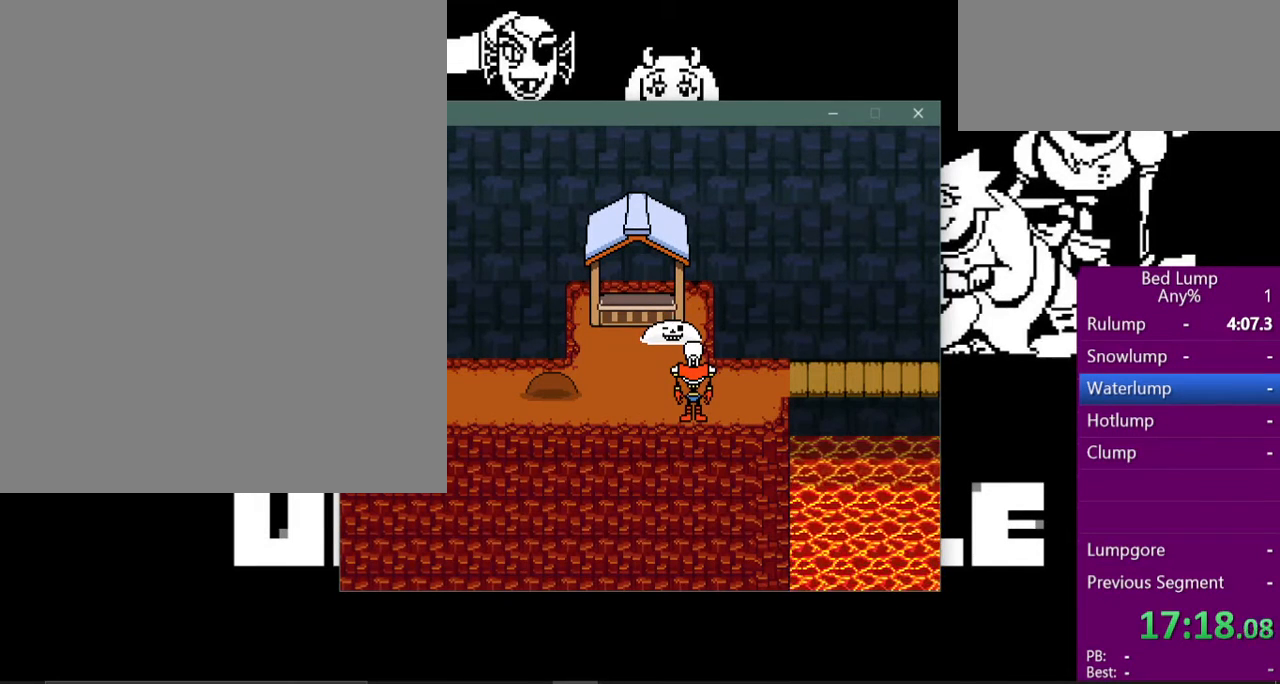
{"keys": [], "events": [[33, "z", "down"], [67, "shift", "down"], [133, "shift", "up"], [200, "z", "up"]]}
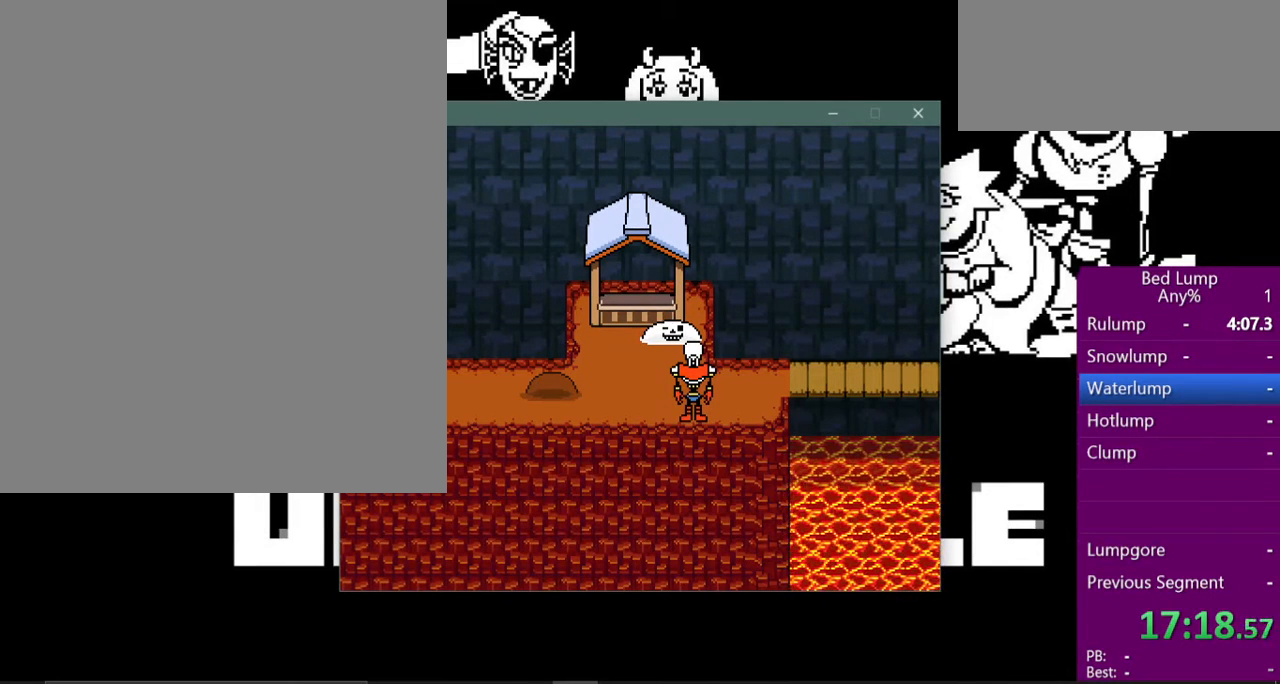
{"keys": [], "events": []}
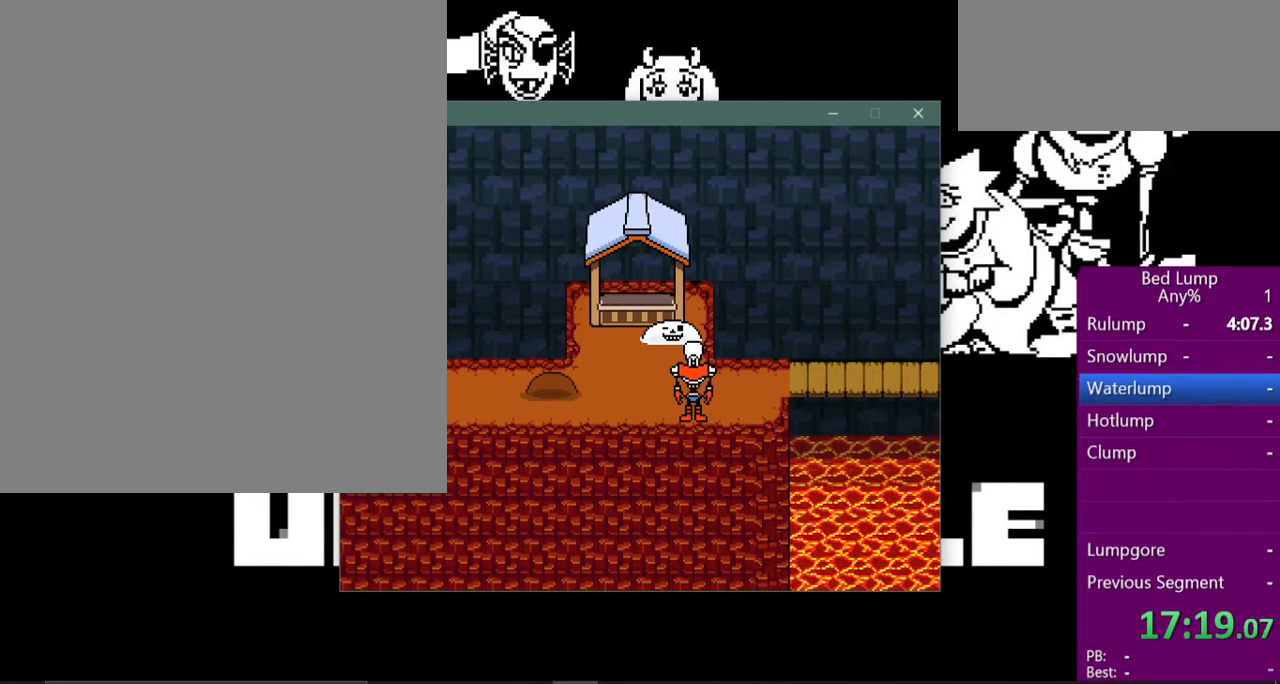
{"keys": [], "events": []}
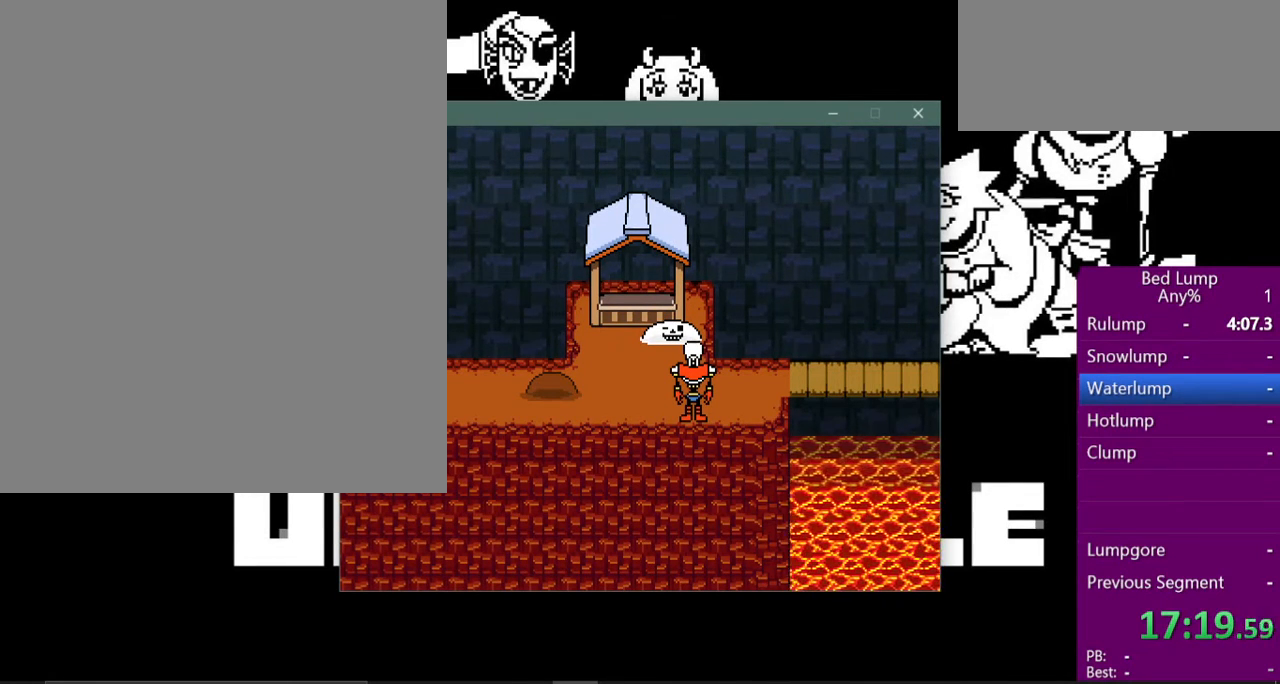
{"keys": ["shift", "z"], "events": [[400, "z", "down"], [433, "shift", "down"]]}
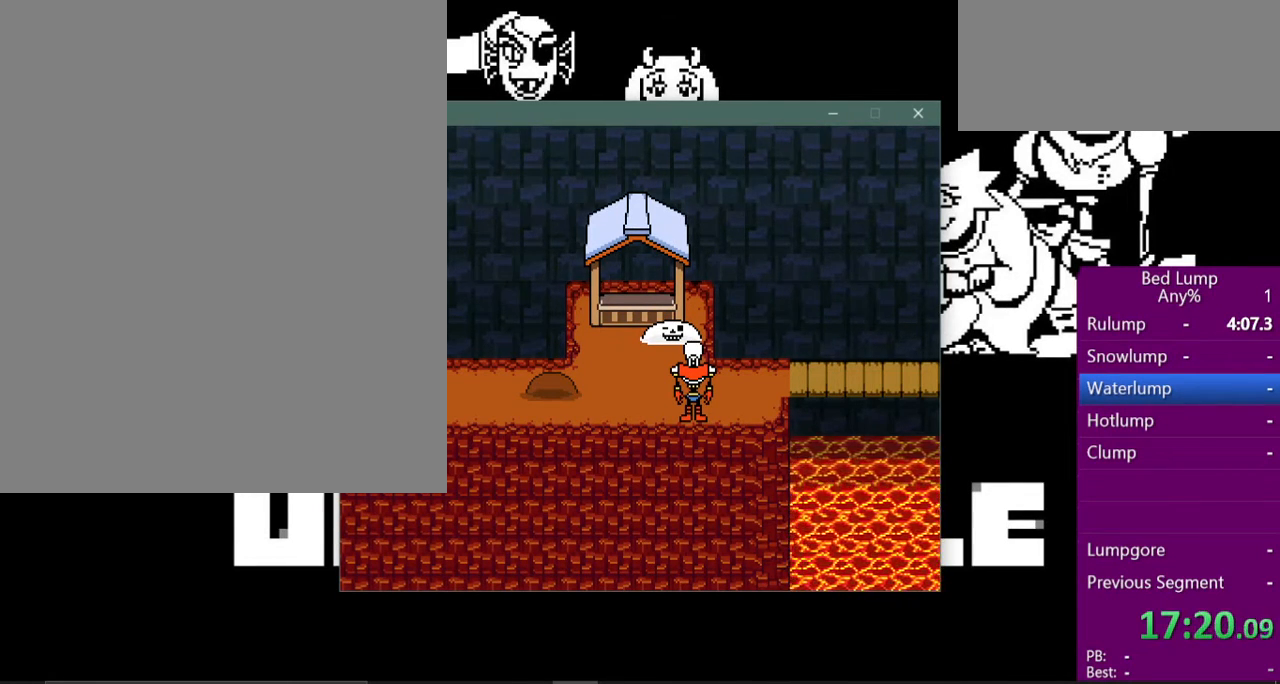
{"keys": ["shift"], "events": [[133, "z", "up"], [233, "shift", "up"], [367, "z", "down"], [400, "shift", "down"], [500, "z", "up"]]}
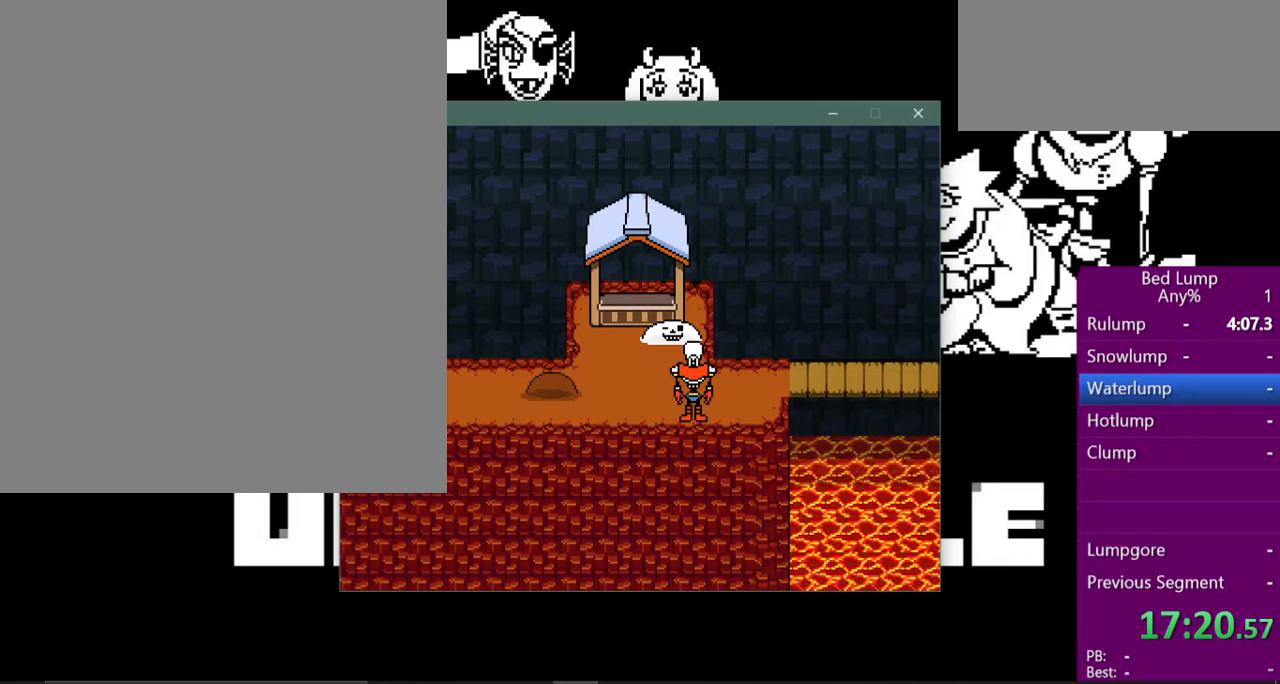
{"keys": [], "events": [[167, "shift", "up"], [267, "z", "down"], [300, "shift", "down"], [400, "z", "up"], [500, "shift", "up"]]}
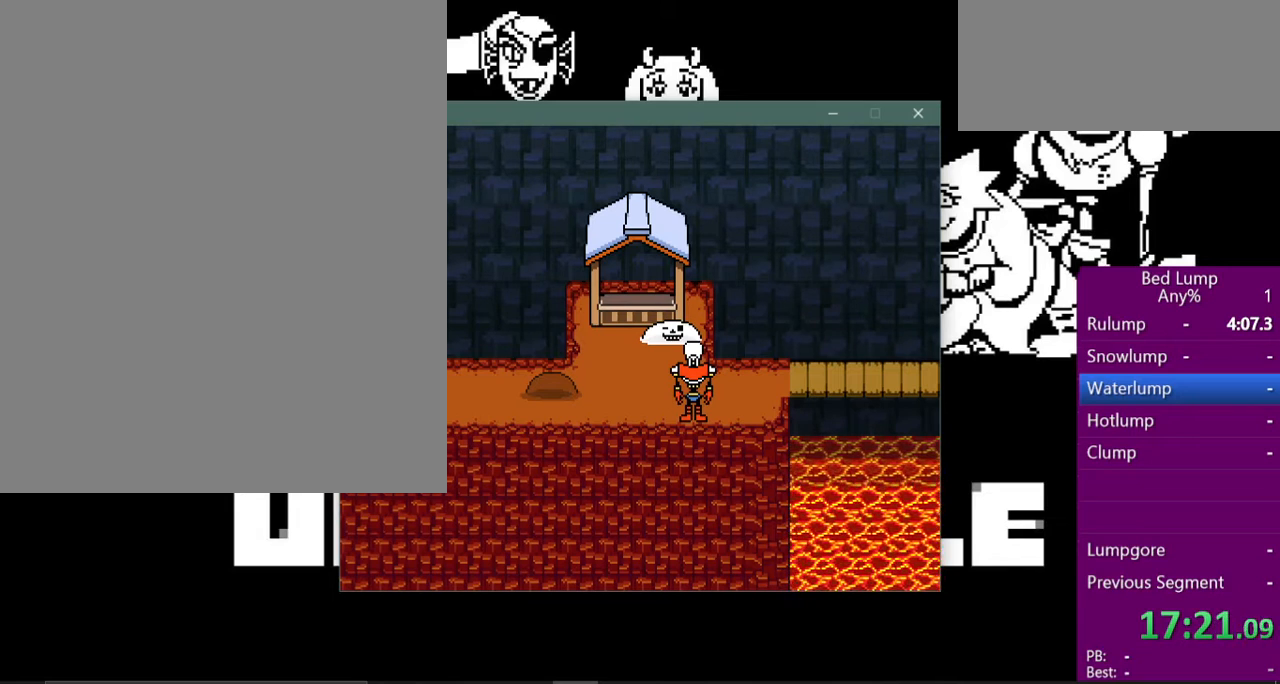
{"keys": [], "events": [[267, "z", "down"], [300, "shift", "down"], [367, "z", "up"], [500, "shift", "up"]]}
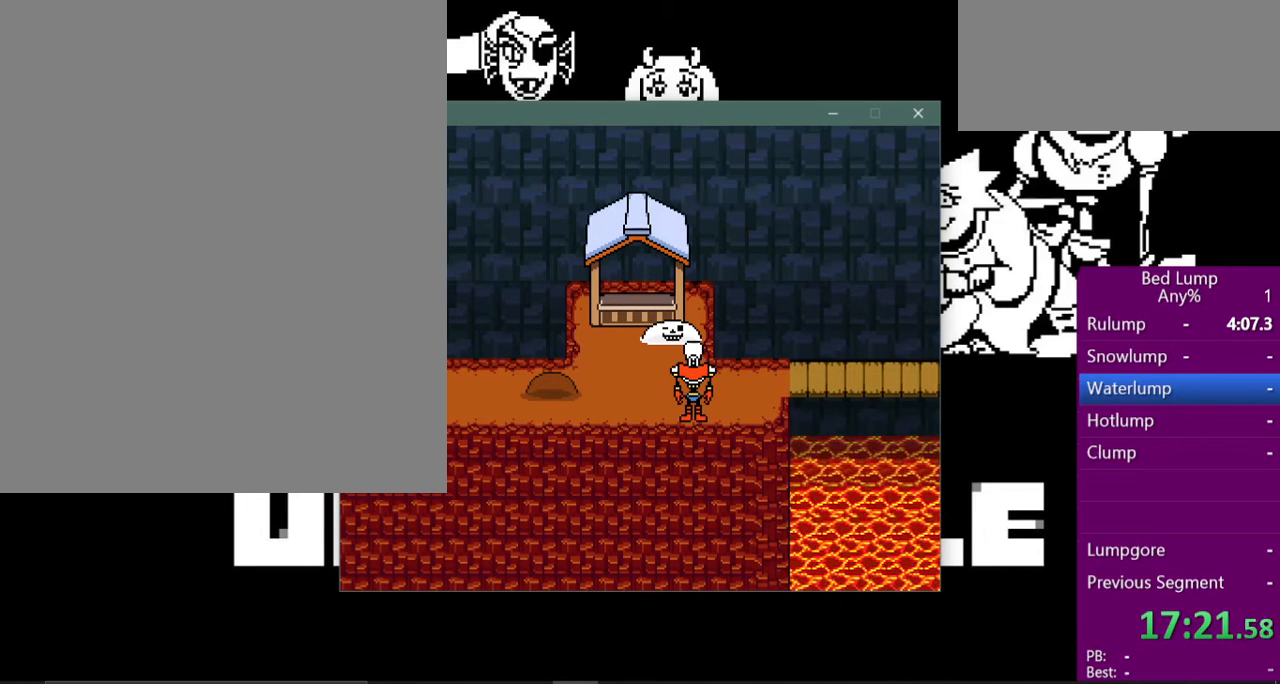
{"keys": [], "events": [[200, "z", "down"], [233, "shift", "down"], [300, "z", "up"], [467, "shift", "up"]]}
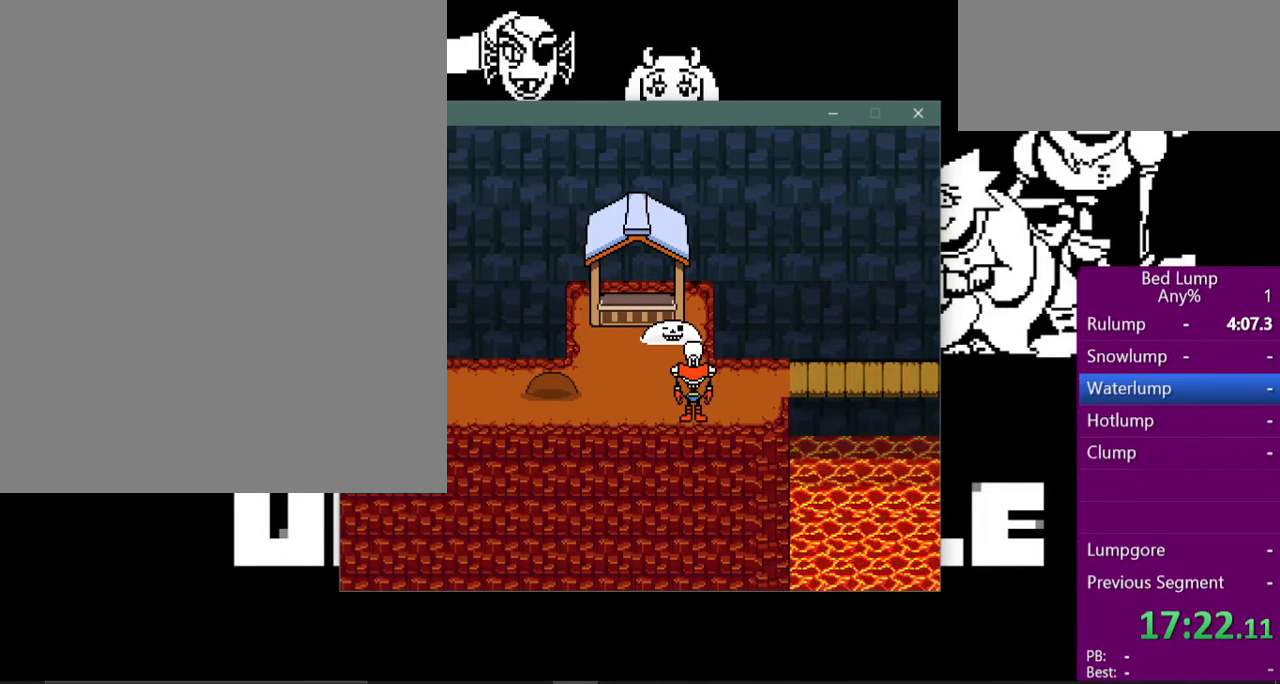
{"keys": [], "events": [[100, "z", "down"], [167, "shift", "down"], [233, "z", "up"], [433, "shift", "up"]]}
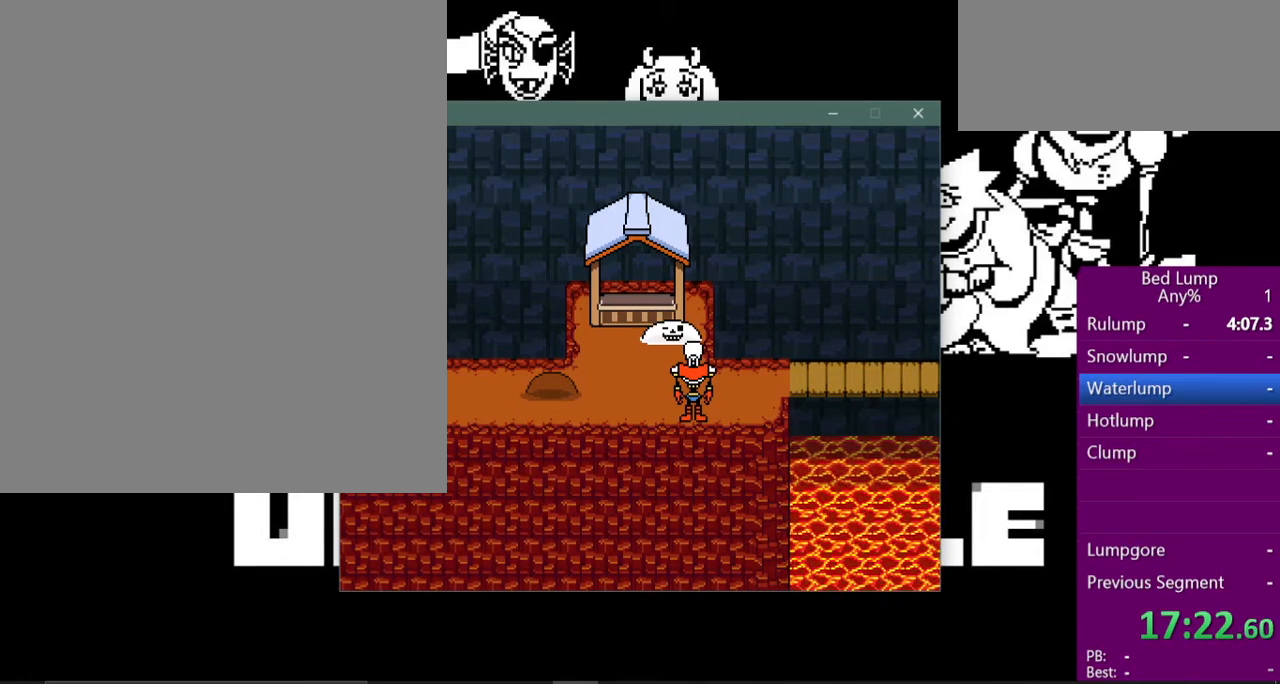
{"keys": ["z"], "events": [[67, "z", "down"], [133, "shift", "down"], [200, "z", "up"], [367, "shift", "up"], [500, "z", "down"]]}
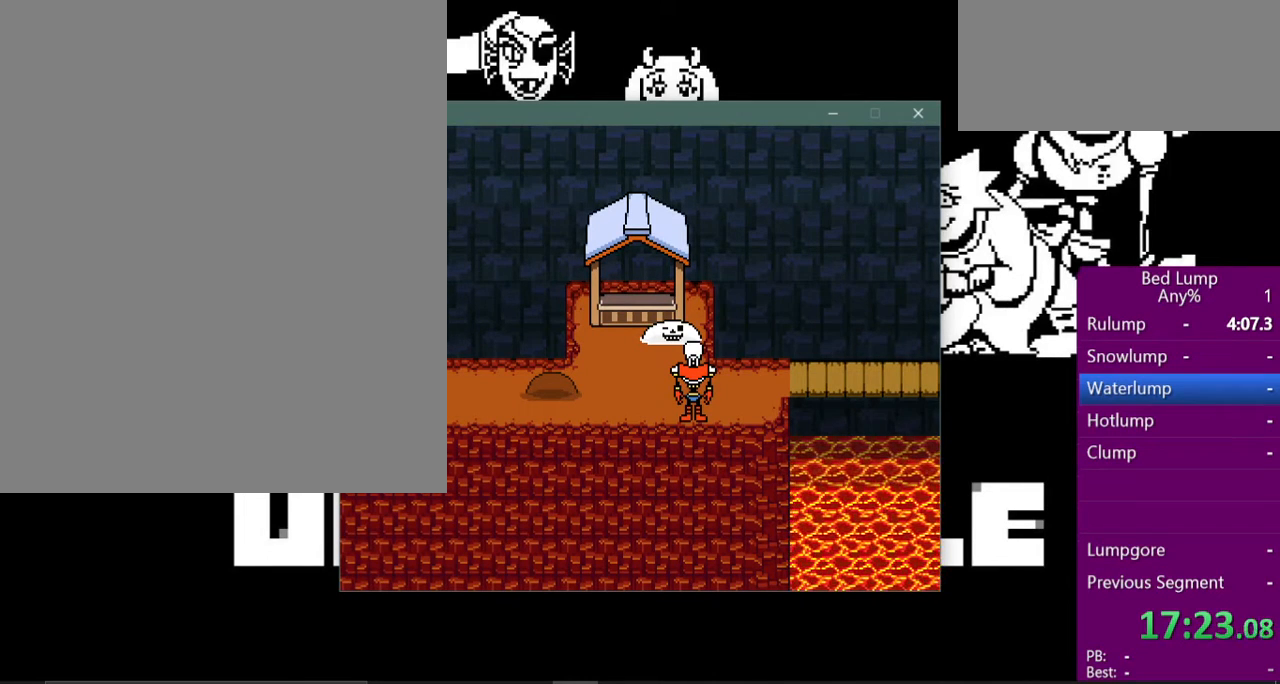
{"keys": ["shift", "z"], "events": [[67, "shift", "down"], [133, "z", "up"], [333, "shift", "up"], [400, "z", "down"], [467, "shift", "down"]]}
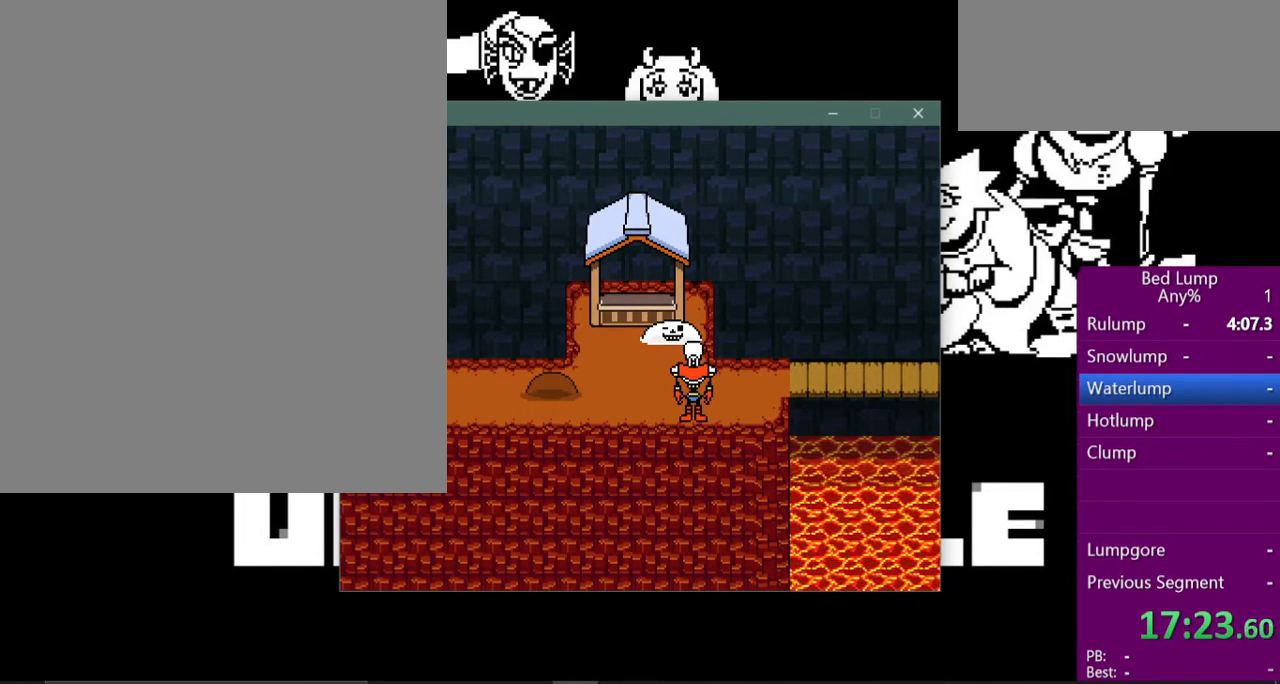
{"keys": ["shift"], "events": [[67, "z", "up"], [267, "shift", "up"], [400, "z", "down"], [433, "shift", "down"], [500, "z", "up"]]}
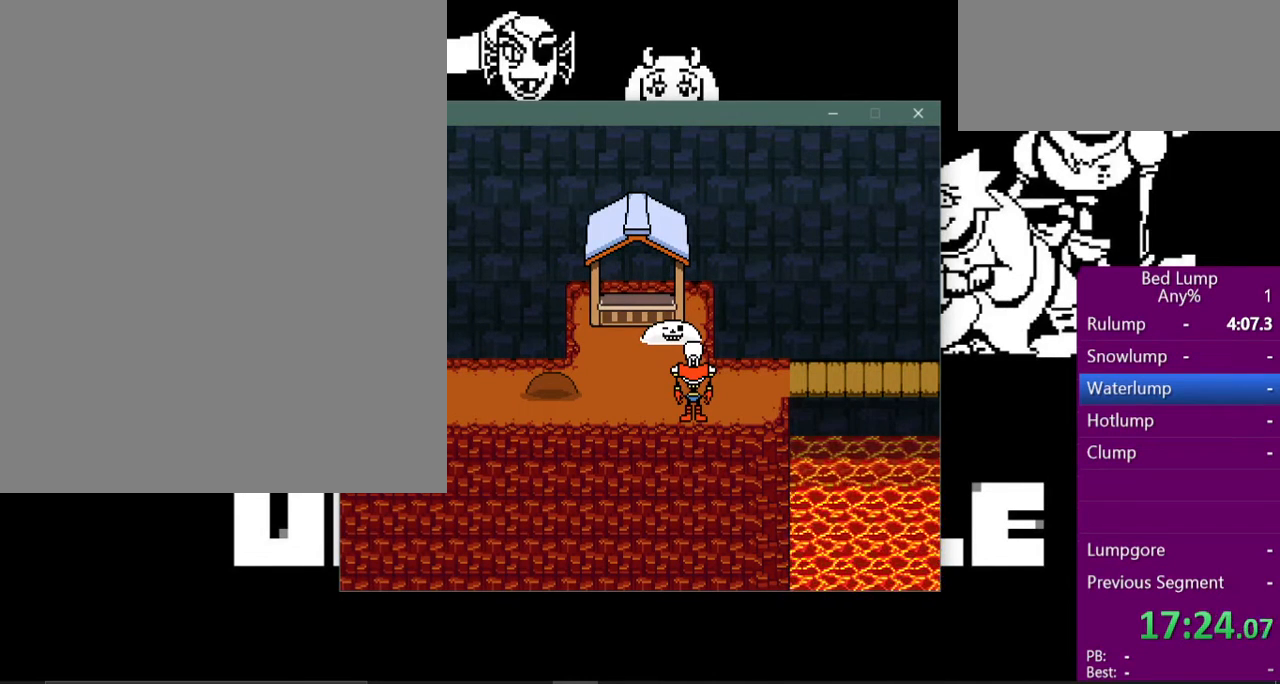
{"keys": ["shift"], "events": [[200, "shift", "up"], [300, "z", "down"], [367, "shift", "down"], [433, "z", "up"]]}
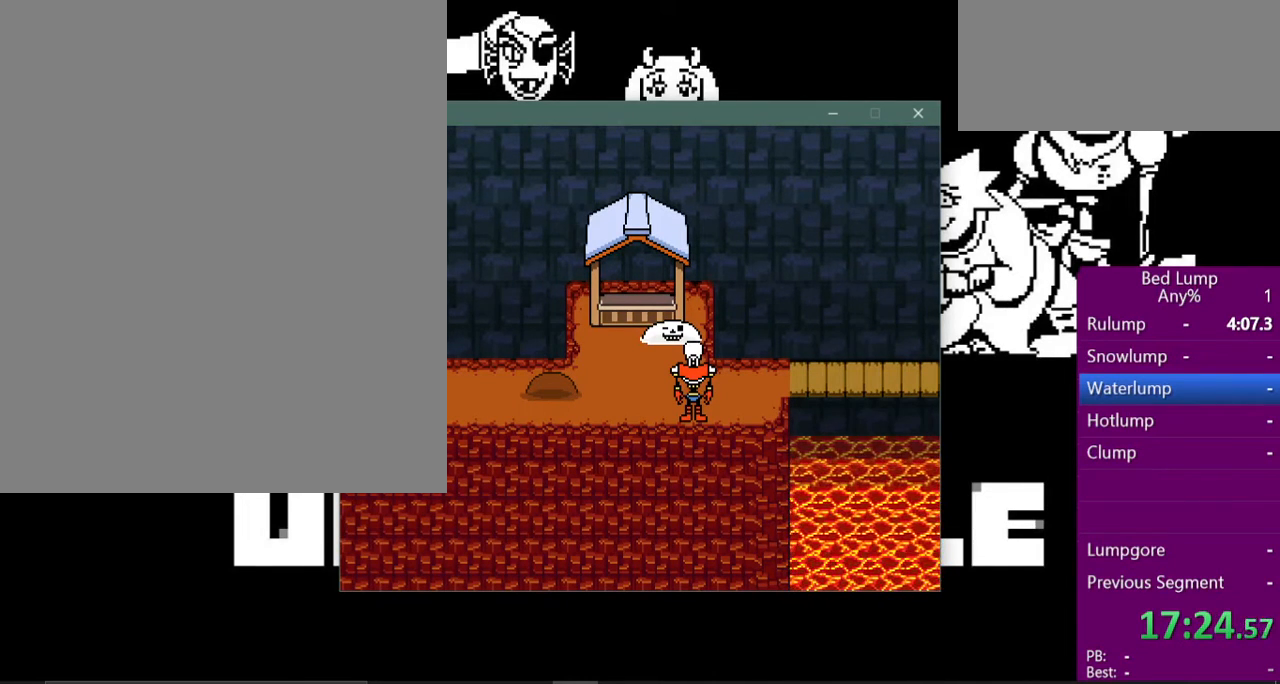
{"keys": ["shift"], "events": [[133, "shift", "up"], [267, "z", "down"], [333, "shift", "down"], [400, "z", "up"]]}
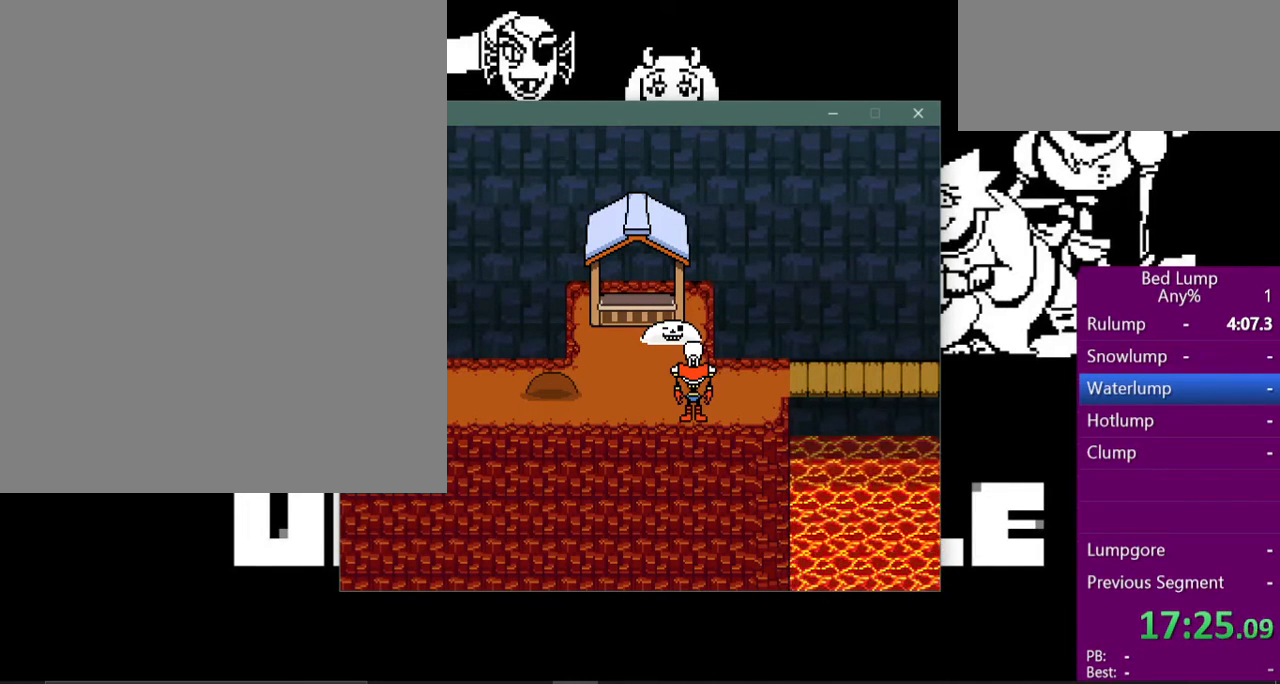
{"keys": ["shift"], "events": [[100, "shift", "up"], [200, "z", "down"], [267, "shift", "down"], [333, "z", "up"]]}
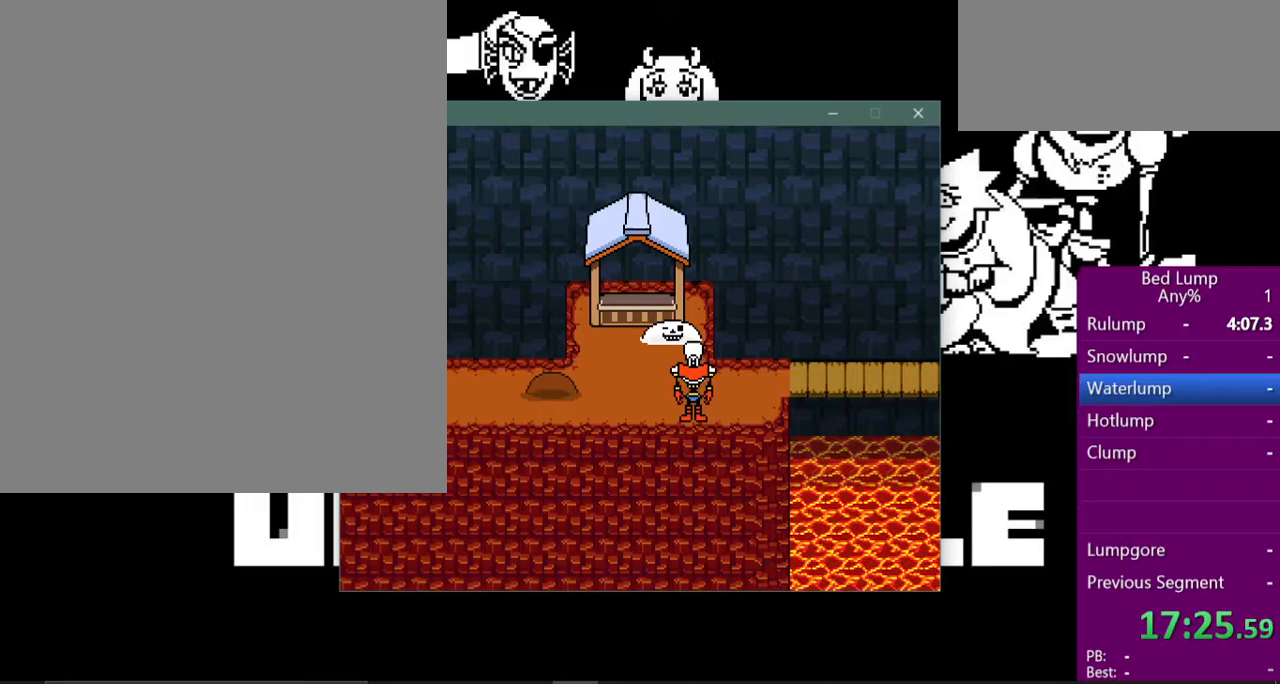
{"keys": ["shift"], "events": [[33, "shift", "up"], [133, "z", "down"], [200, "shift", "down"], [267, "z", "up"]]}
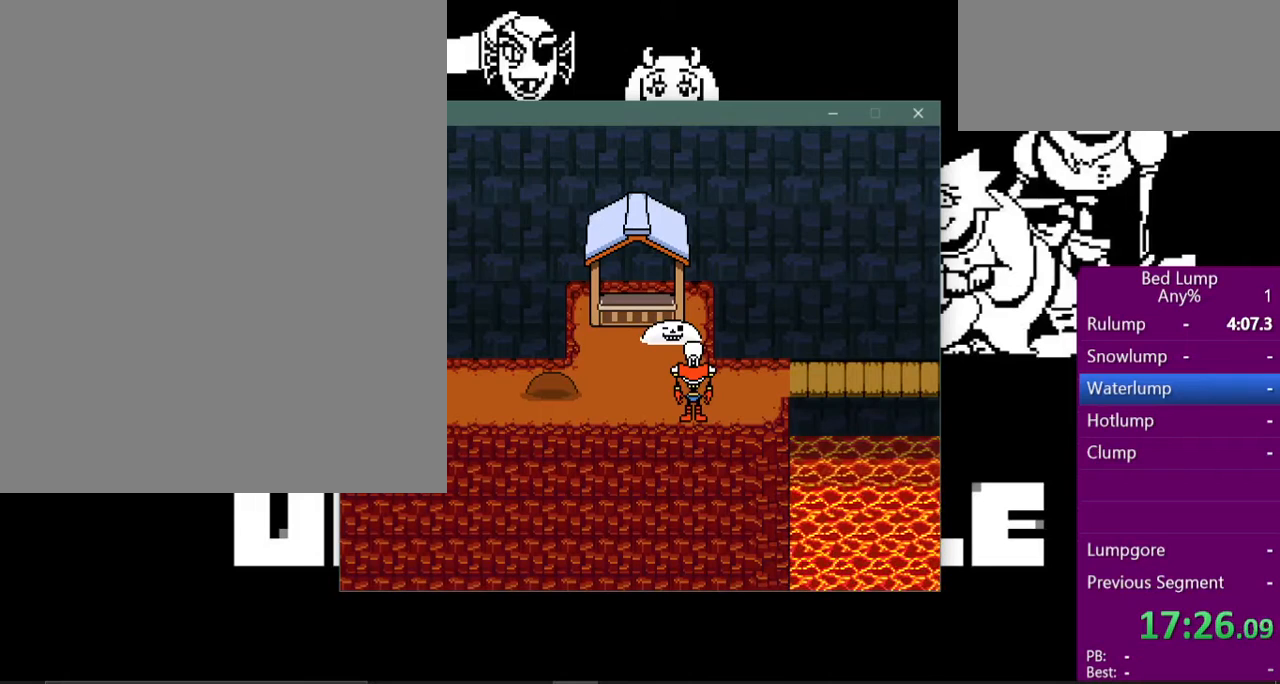
{"keys": [], "events": [[33, "shift", "up"], [100, "z", "down"], [167, "shift", "down"], [200, "z", "up"], [433, "shift", "up"]]}
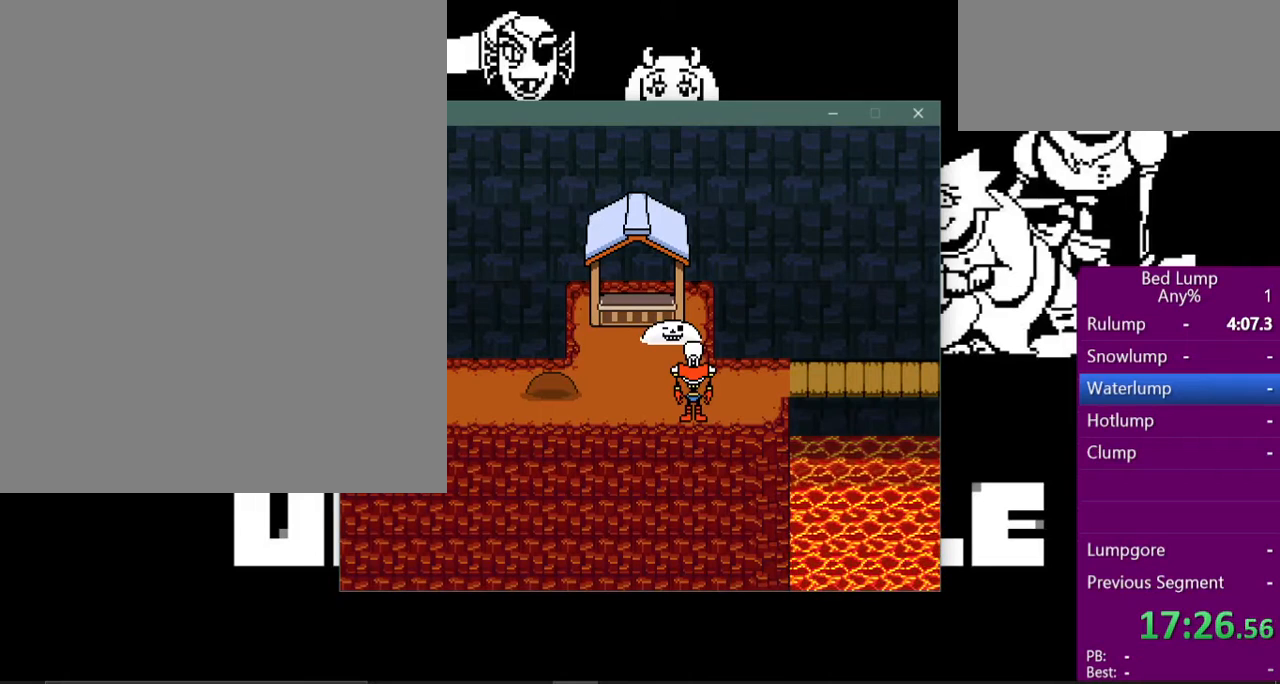
{"keys": ["z"], "events": [[67, "z", "down"], [100, "shift", "down"], [200, "z", "up"], [433, "shift", "up"], [500, "z", "down"]]}
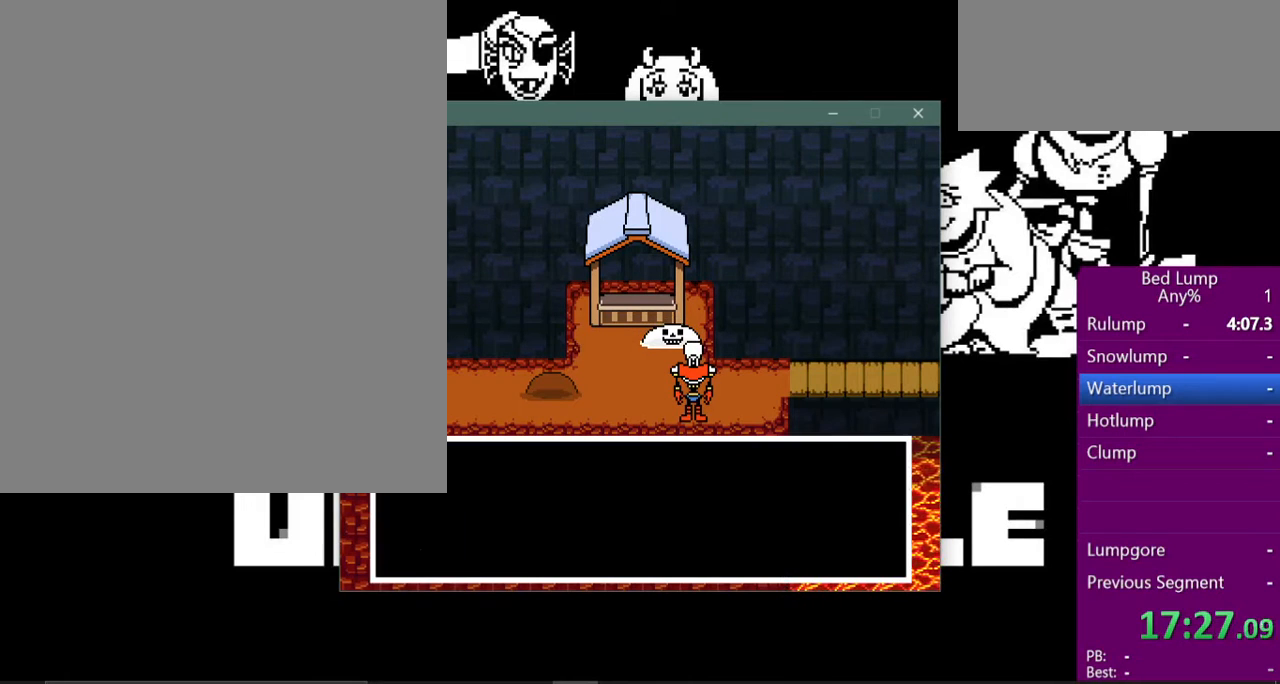
{"keys": ["shift"], "events": [[67, "shift", "down"], [167, "z", "up"], [400, "shift", "up"], [433, "z", "down"], [500, "shift", "down"], [500, "z", "up"]]}
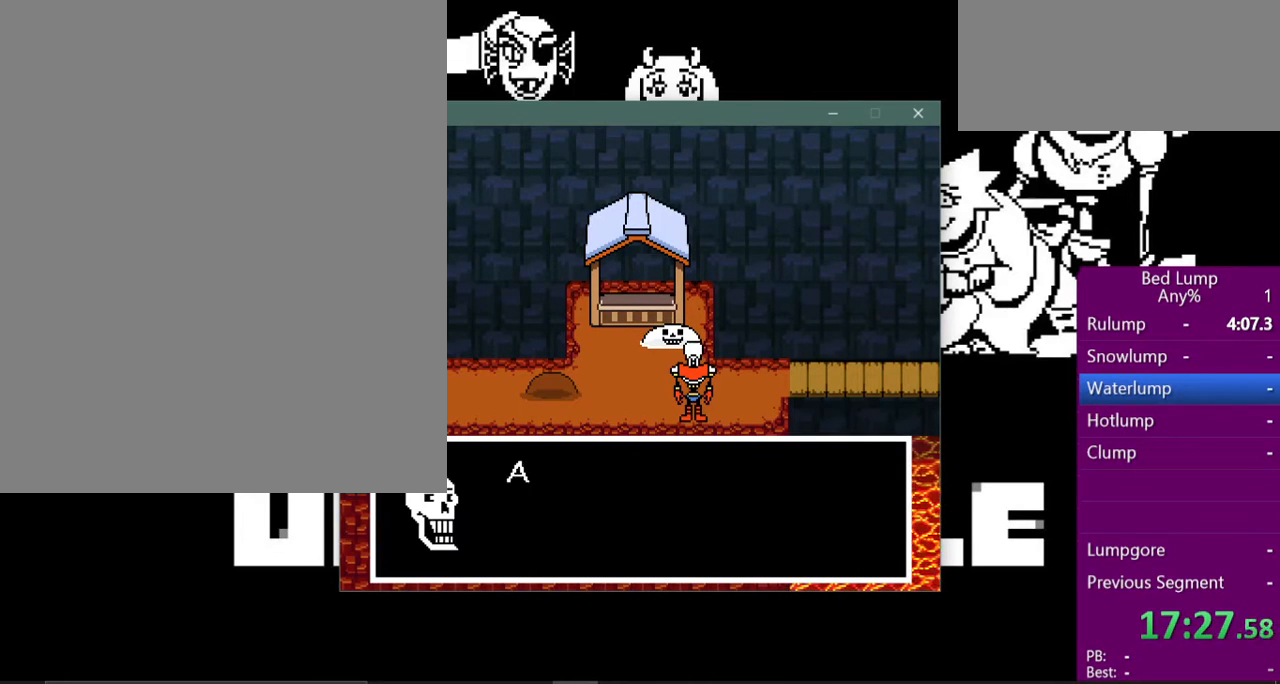
{"keys": ["shift", "z"], "events": [[67, "shift", "up"], [100, "z", "down"], [133, "shift", "down"], [133, "z", "up"], [200, "shift", "up"], [233, "z", "down"], [267, "shift", "down"], [300, "z", "up"], [333, "shift", "up"], [367, "z", "down"], [433, "z", "up"], [500, "shift", "down"], [500, "z", "down"]]}
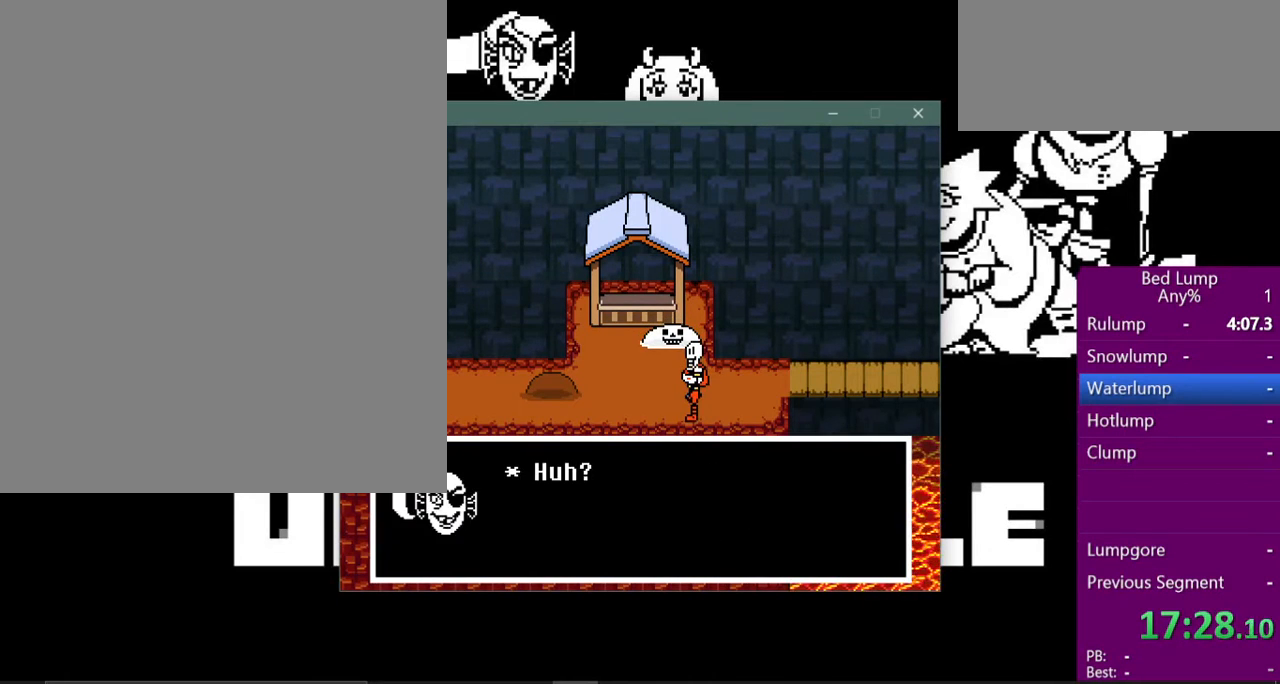
{"keys": ["z"], "events": [[100, "shift", "up"], [100, "z", "up"], [167, "shift", "down"], [167, "z", "down"], [200, "shift", "up"], [233, "z", "up"], [333, "shift", "down"], [333, "z", "down"], [367, "shift", "up"], [400, "z", "up"], [433, "shift", "down"], [467, "z", "down"], [500, "shift", "up"]]}
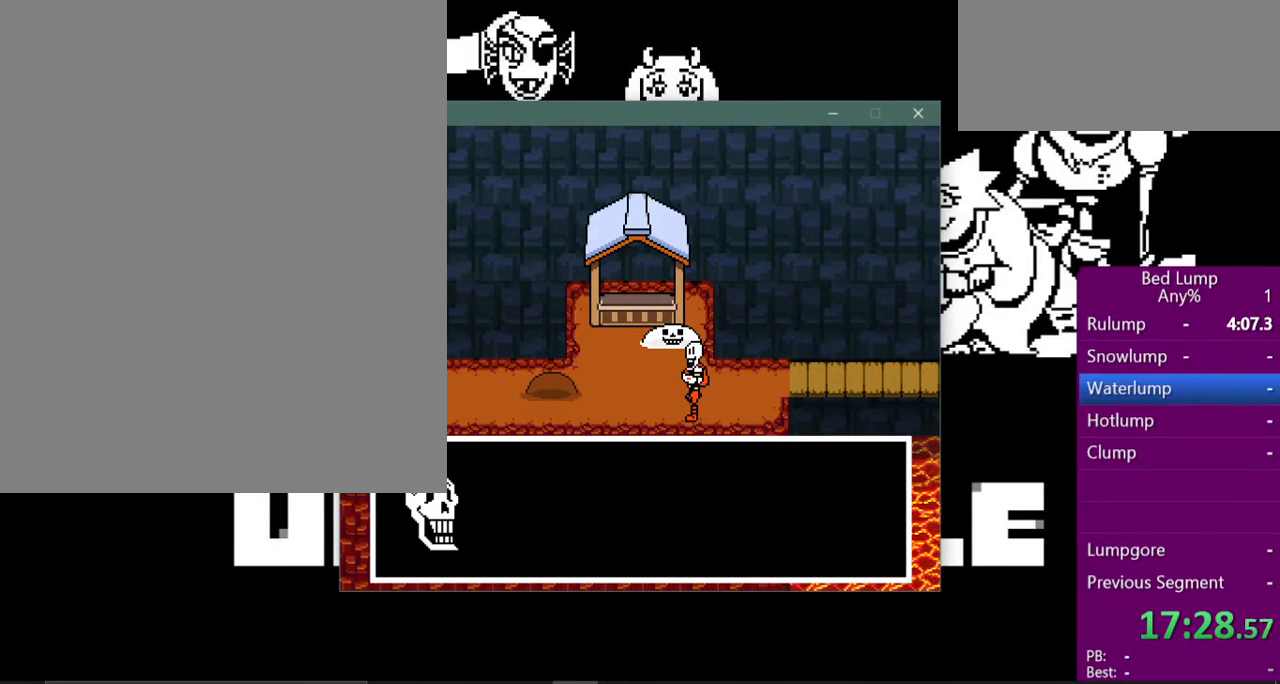
{"keys": ["shift"], "events": [[33, "z", "up"], [67, "shift", "down"], [133, "shift", "up"], [133, "z", "down"], [200, "shift", "down"], [200, "z", "up"], [267, "shift", "up"], [300, "z", "down"], [333, "shift", "down"], [333, "z", "up"], [433, "shift", "up"], [467, "z", "down"], [500, "shift", "down"], [500, "z", "up"]]}
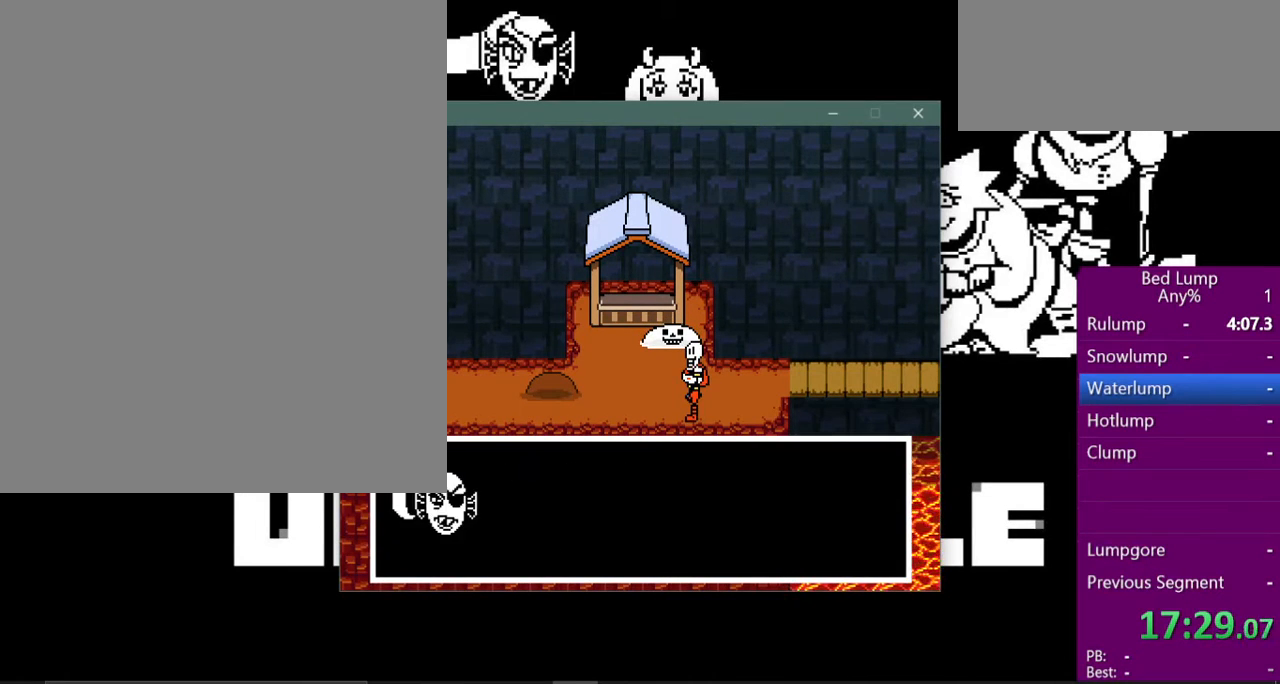
{"keys": [], "events": [[67, "shift", "up"], [100, "z", "down"], [133, "shift", "down"], [133, "z", "up"], [200, "shift", "up"], [233, "z", "down"], [267, "shift", "down"], [267, "z", "up"], [333, "shift", "up"], [433, "shift", "down"], [467, "shift", "up"]]}
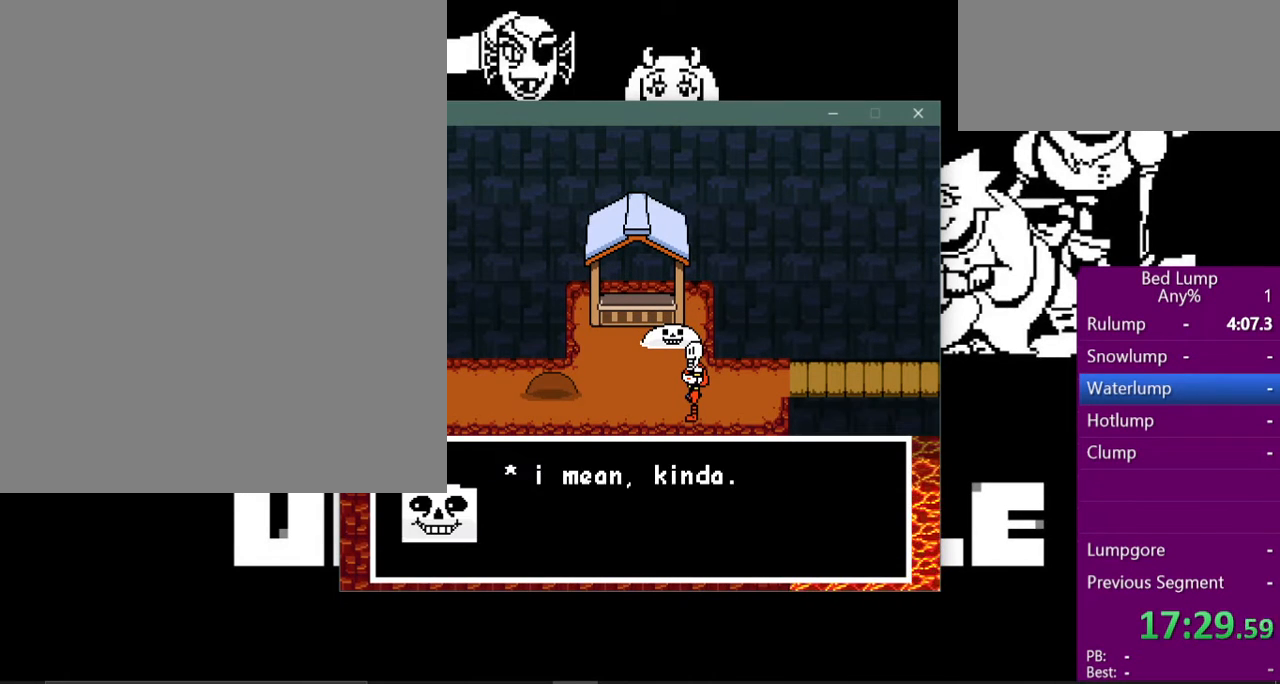
{"keys": ["shift"], "events": [[67, "shift", "down"], [133, "shift", "up"], [133, "z", "down"], [167, "z", "up"], [200, "shift", "down"], [267, "shift", "up"], [300, "z", "down"], [333, "z", "up"], [367, "shift", "down"], [400, "shift", "up"], [433, "z", "down"], [500, "shift", "down"], [500, "z", "up"]]}
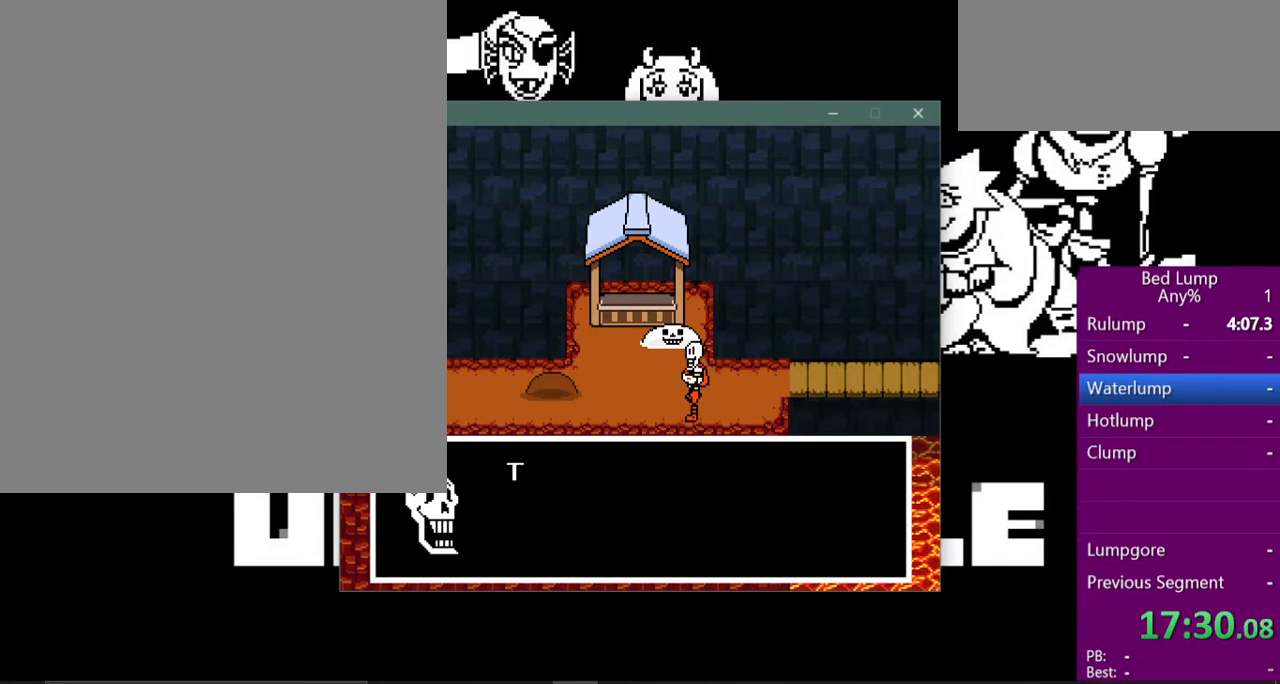
{"keys": [], "events": [[67, "shift", "up"], [100, "z", "down"], [133, "shift", "down"], [133, "z", "up"], [200, "shift", "up"], [233, "z", "down"], [267, "shift", "down"], [267, "z", "up"], [333, "shift", "up"], [367, "z", "down"], [400, "shift", "down"], [433, "z", "up"], [467, "shift", "up"]]}
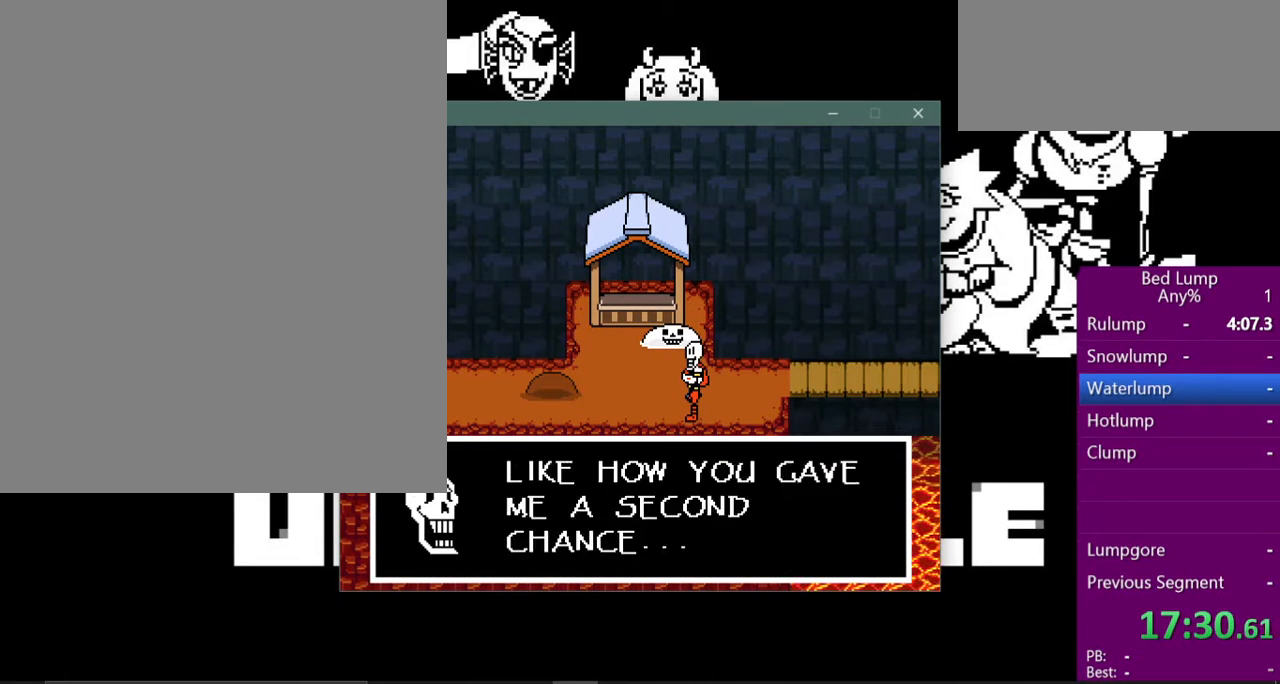
{"keys": ["shift"], "events": [[67, "z", "down"], [100, "shift", "down"], [100, "z", "up"], [167, "shift", "up"], [233, "shift", "down"], [233, "z", "down"], [300, "shift", "up"], [300, "z", "up"], [333, "shift", "down"], [400, "shift", "up"], [400, "z", "down"], [433, "z", "up"], [500, "shift", "down"]]}
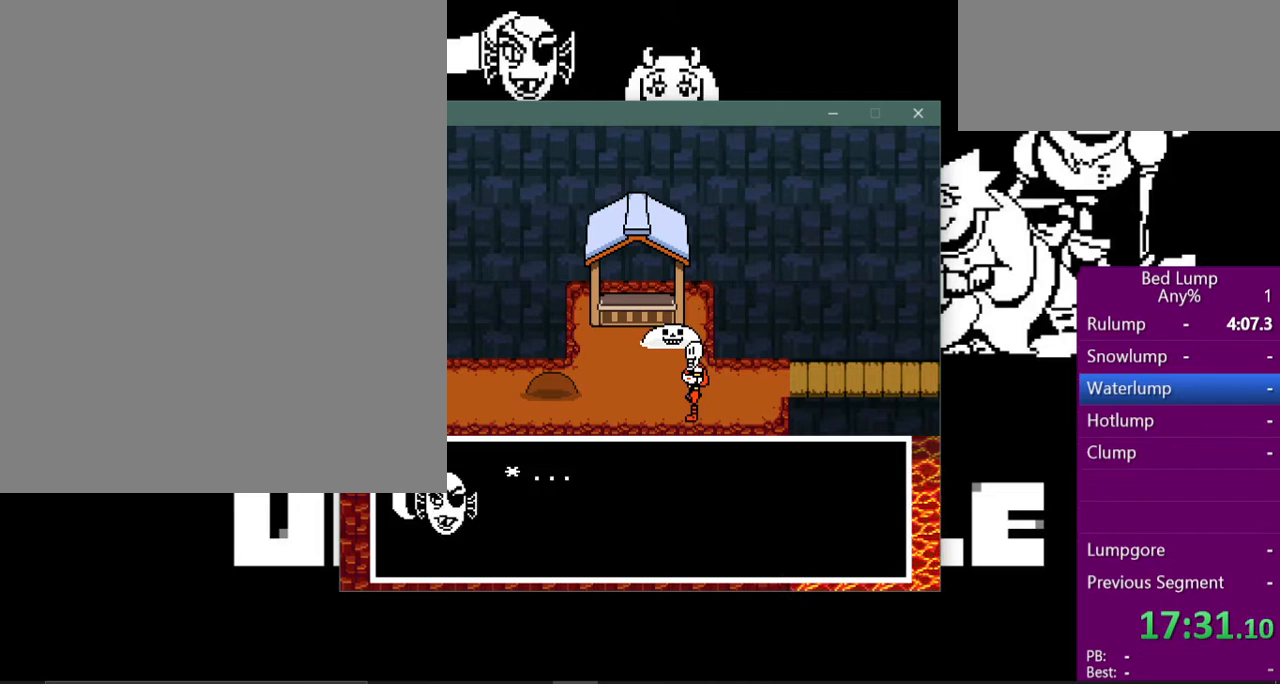
{"keys": ["z"], "events": [[33, "shift", "up"], [33, "z", "down"], [100, "shift", "down"], [100, "z", "up"], [167, "shift", "up"], [200, "z", "down"], [300, "z", "up"], [333, "z", "down"], [367, "z", "up"], [500, "z", "down"]]}